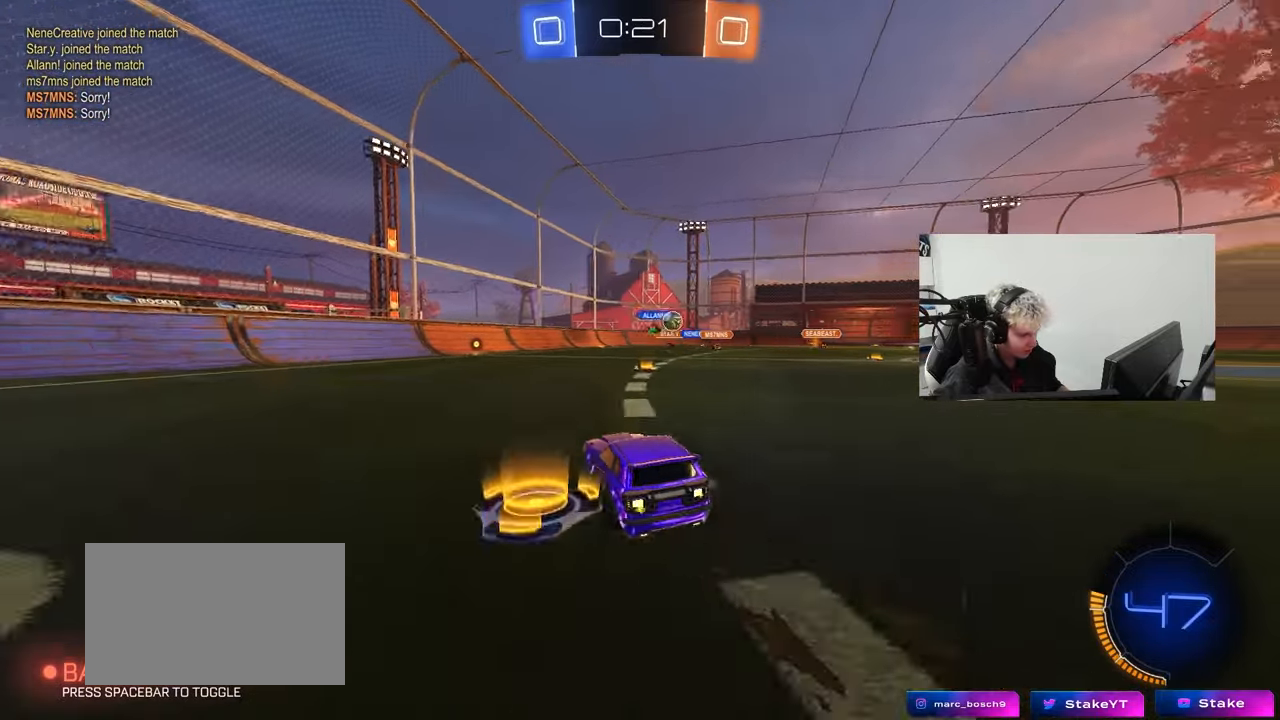
Gameplay with keyboard and mouse; each line is a JSON object with the keys and mouse buttons held at the frame after it. "events" lists presses ("down") and releases ("up") of "1", "2", "3", "4", "5", "a", "alt", "c", "caps_lock", "ctrl", "d", "e", "f", "g", "q", "r", "s", "shift", "space", "t", "tab", "v", "w", "x", "z", "mouse_left", "mouse_wheel" and "mouse_right" between this image and that frame as [ms after this image, input, new state], when the widget could be followed in between. "mouse_left", "mouse_wheel", "mouse_right" = the "left", "wheel", "right" buttons of the "mouse" list. No other keys are recorded. "wheel" means that the mouse wheel is clicked or scrolled. Mouse movement is not recorded.
{"keys": ["d", "w"], "mouse": [], "events": [[67, "d", "up"], [200, "d", "down"], [250, "shift", "down"], [333, "shift", "up"], [383, "d", "up"], [433, "d", "down"]]}
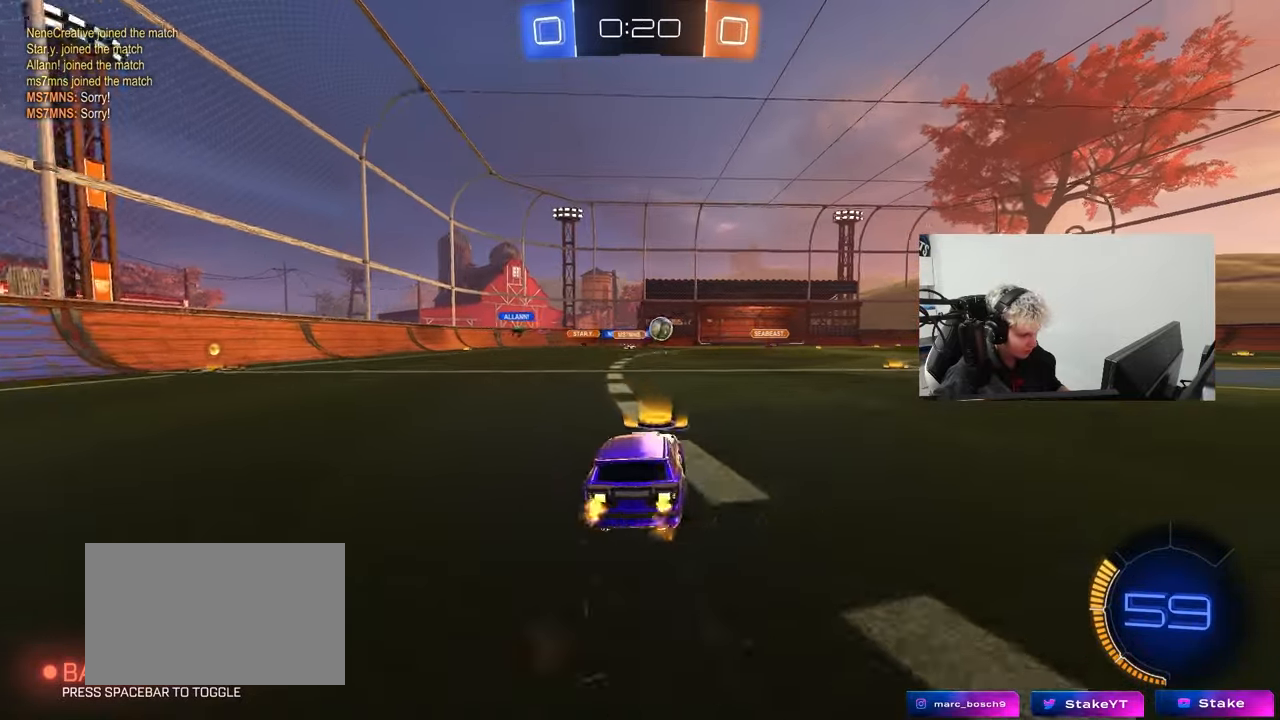
{"keys": ["d", "w"], "mouse": [], "events": [[117, "mouse_left", "down"], [400, "mouse_left", "up"]]}
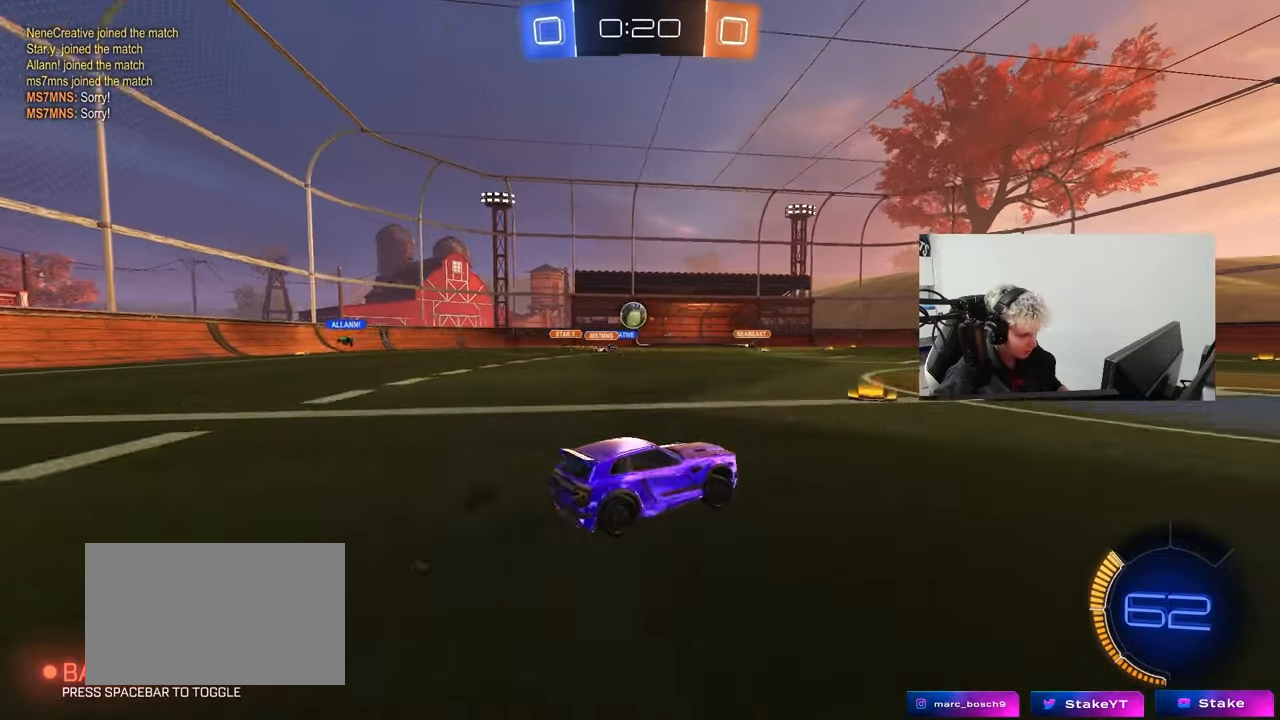
{"keys": ["w"], "mouse": [], "events": [[100, "d", "up"], [133, "mouse_left", "down"], [283, "d", "down"], [367, "mouse_left", "up"], [417, "d", "up"]]}
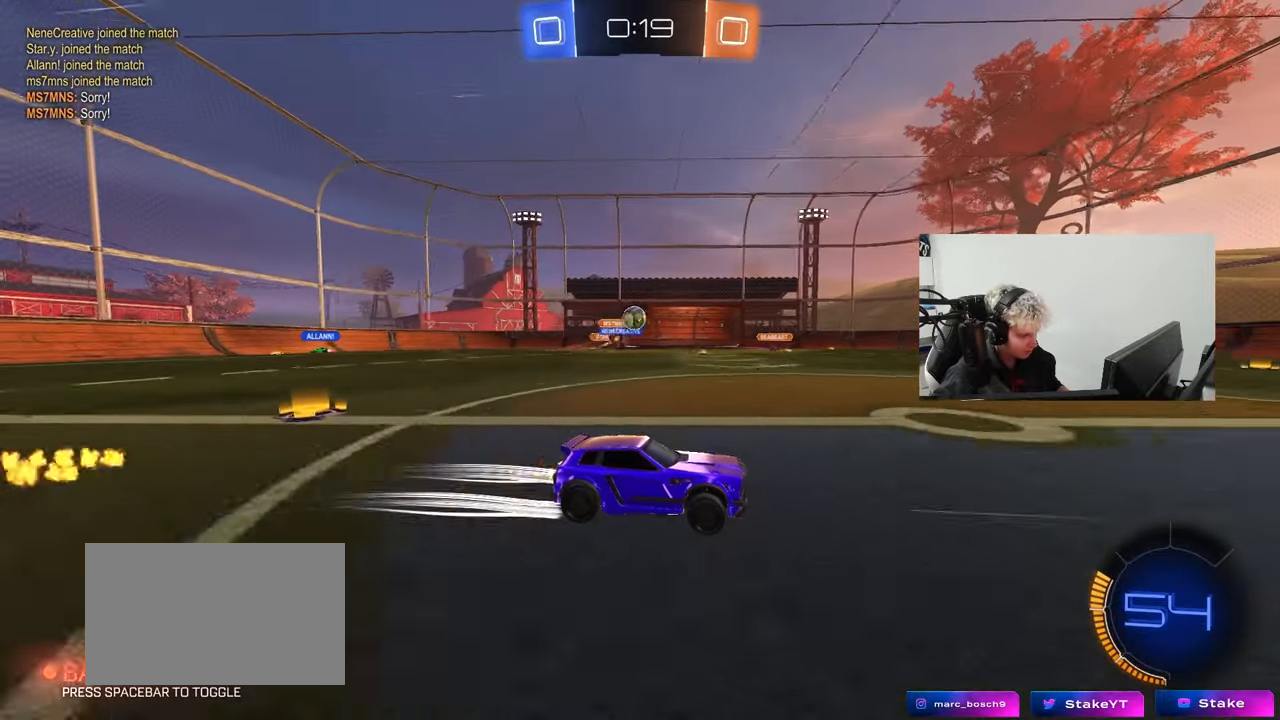
{"keys": ["d", "shift", "w"], "mouse": [], "events": [[100, "a", "down"], [200, "a", "up"], [250, "d", "down"], [383, "shift", "down"]]}
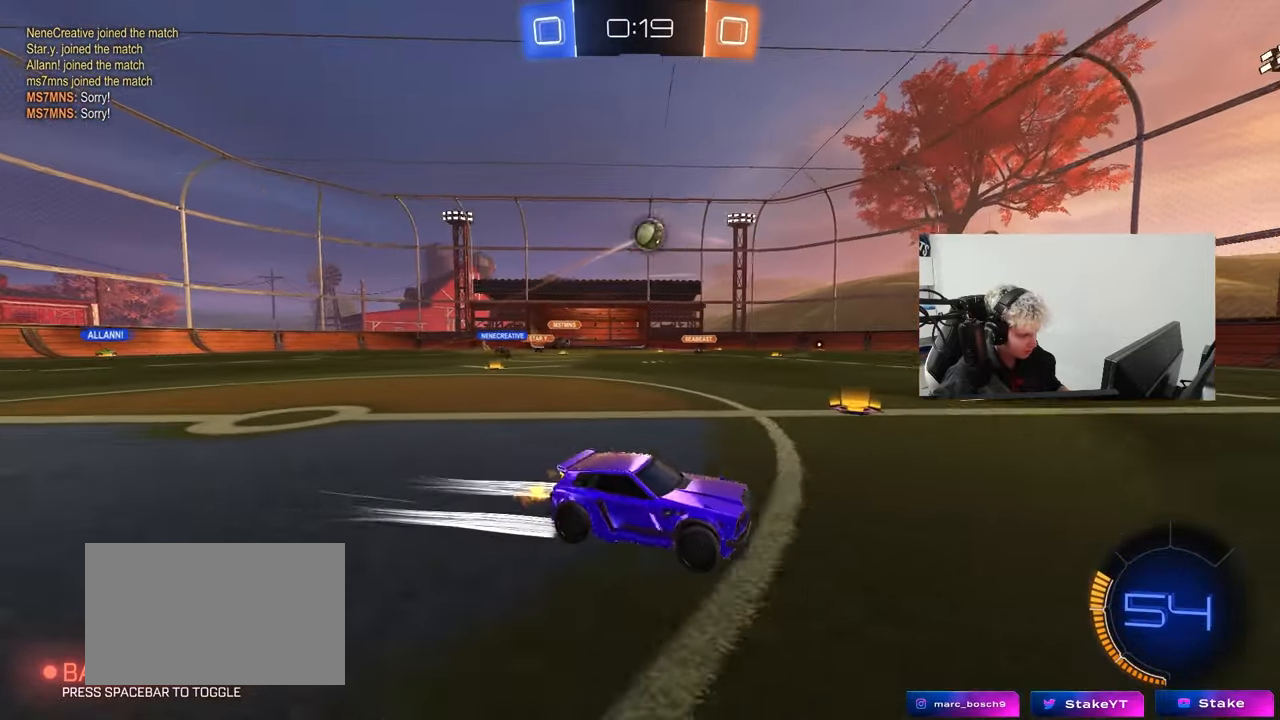
{"keys": ["a"], "mouse": [], "events": [[33, "shift", "up"], [83, "w", "up"], [167, "a", "down"], [217, "d", "up"], [217, "s", "down"], [400, "s", "up"]]}
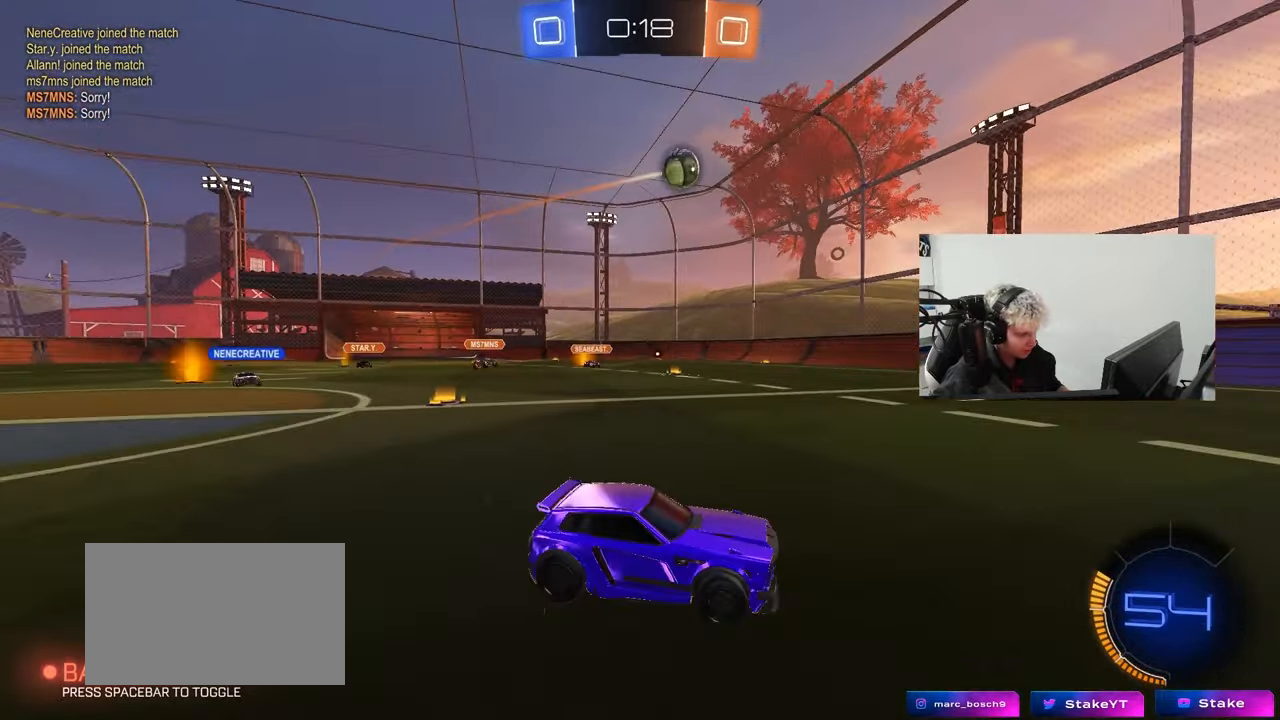
{"keys": ["d", "s", "shift"], "mouse": ["left"], "events": [[83, "mouse_right", "down"], [83, "s", "down"], [183, "d", "down"], [317, "mouse_left", "down"], [367, "shift", "down"], [417, "mouse_right", "up"], [467, "a", "up"]]}
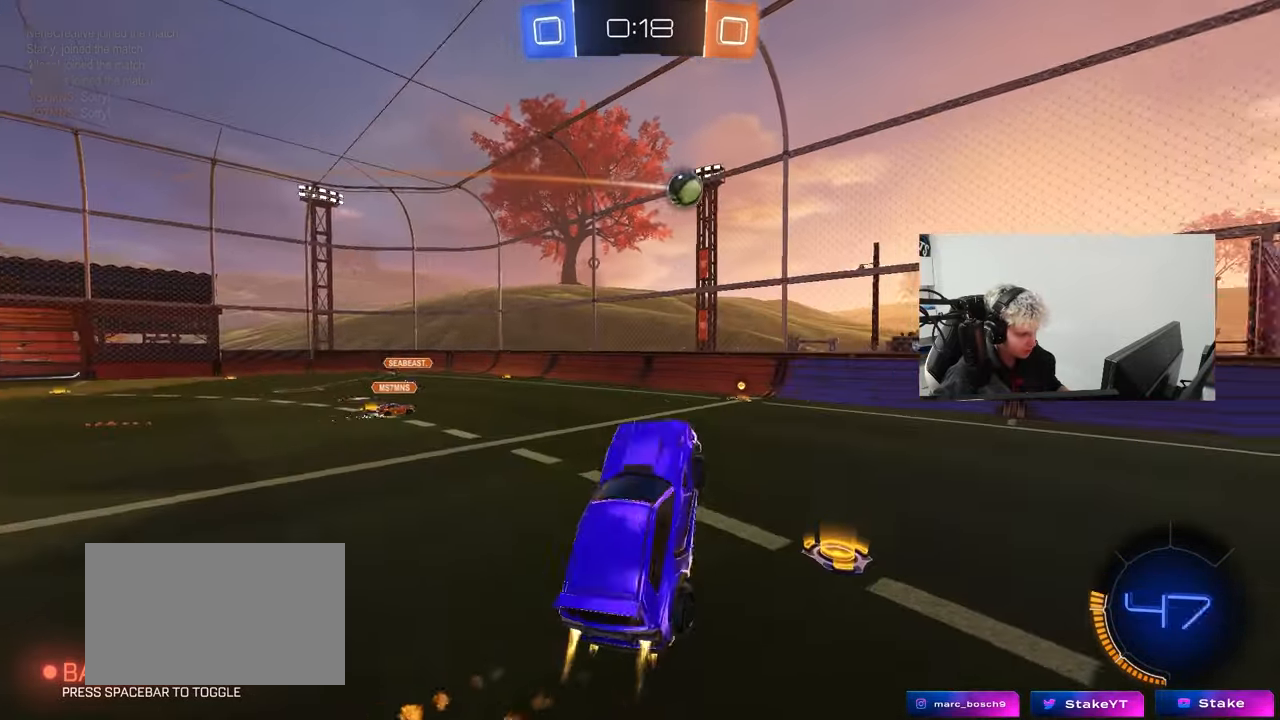
{"keys": ["d"], "mouse": ["left"], "events": [[17, "d", "up"], [17, "s", "up"], [17, "shift", "up"], [100, "d", "down"], [100, "w", "down"], [150, "d", "up"], [300, "d", "down"], [333, "d", "up"], [383, "a", "down"], [483, "a", "up"], [483, "d", "down"], [483, "w", "up"]]}
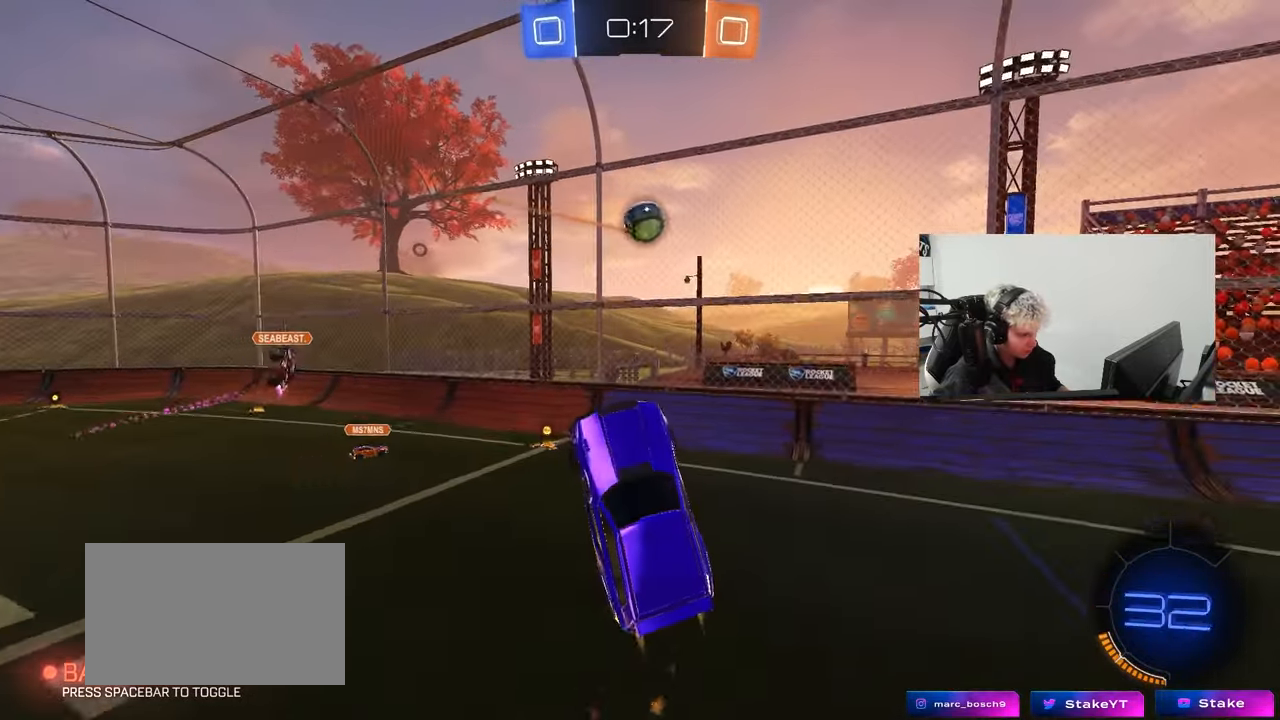
{"keys": ["d", "s", "shift", "w"], "mouse": ["left", "right"], "events": [[83, "d", "up"], [117, "d", "down"], [217, "d", "up"], [267, "a", "down"], [317, "d", "down"], [317, "w", "down"], [350, "a", "up"], [400, "shift", "down"], [450, "mouse_right", "down"], [500, "s", "down"]]}
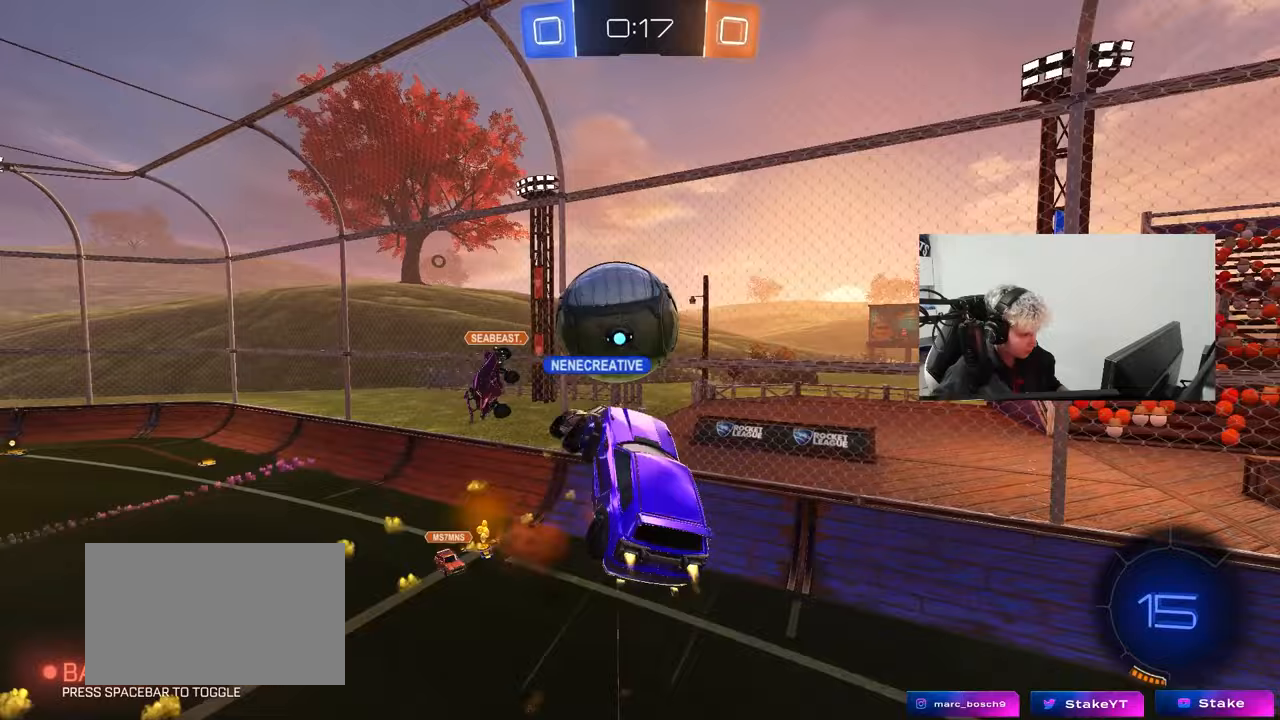
{"keys": ["d", "shift"], "mouse": [], "events": [[50, "w", "up"], [183, "mouse_left", "up"], [183, "mouse_right", "up"], [283, "s", "up"]]}
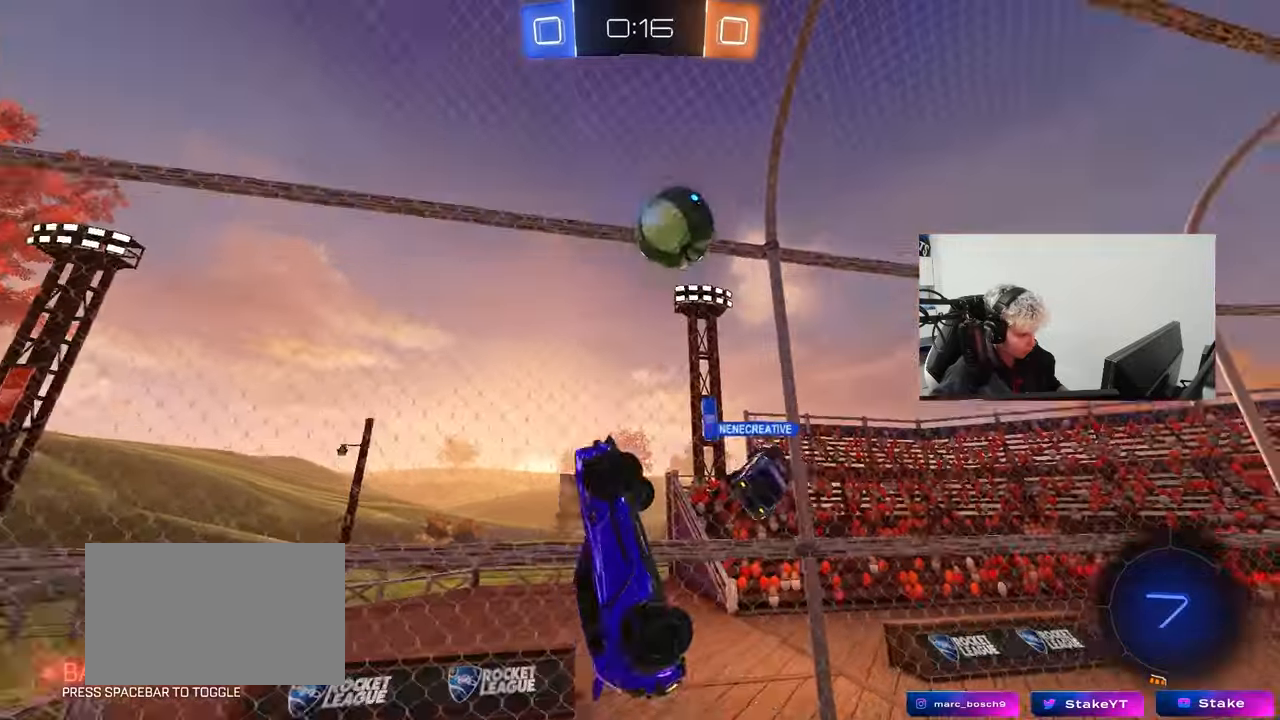
{"keys": ["d", "w"], "mouse": ["left"], "events": [[17, "w", "down"], [150, "shift", "up"], [250, "w", "up"], [333, "w", "down"], [433, "mouse_left", "down"]]}
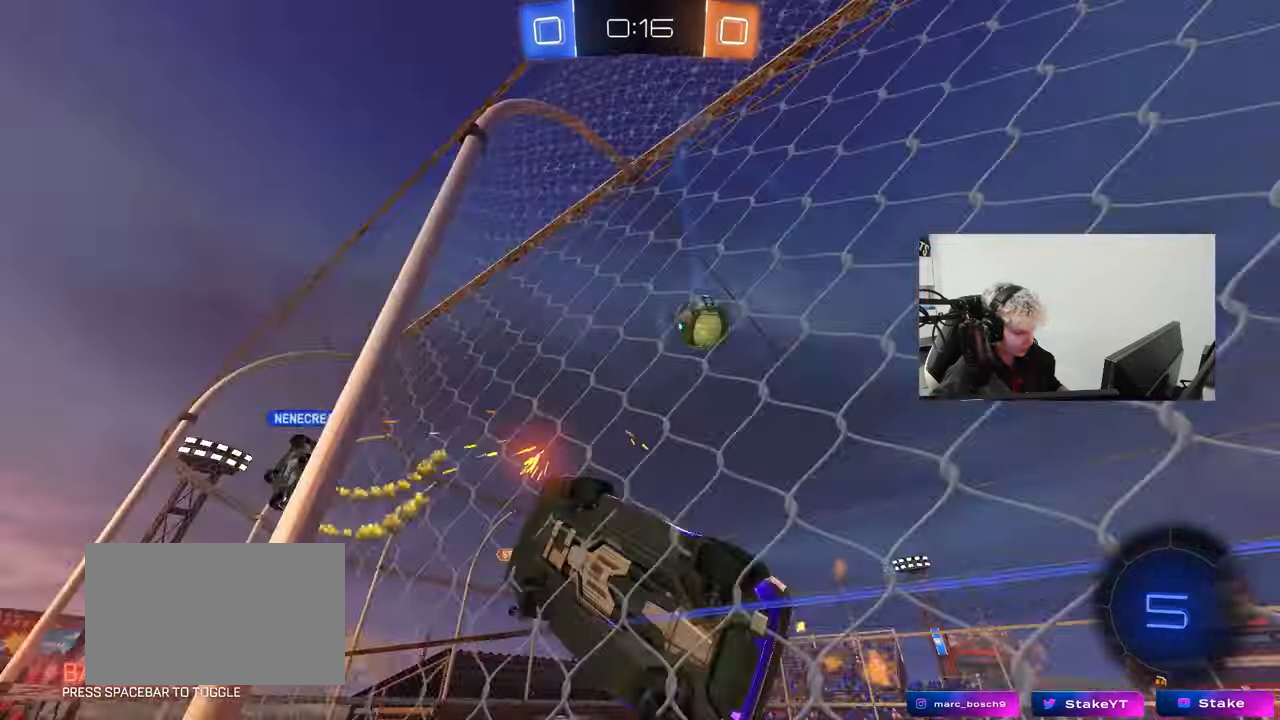
{"keys": [], "mouse": ["left", "right"], "events": [[450, "d", "up"], [500, "mouse_right", "down"], [500, "w", "up"]]}
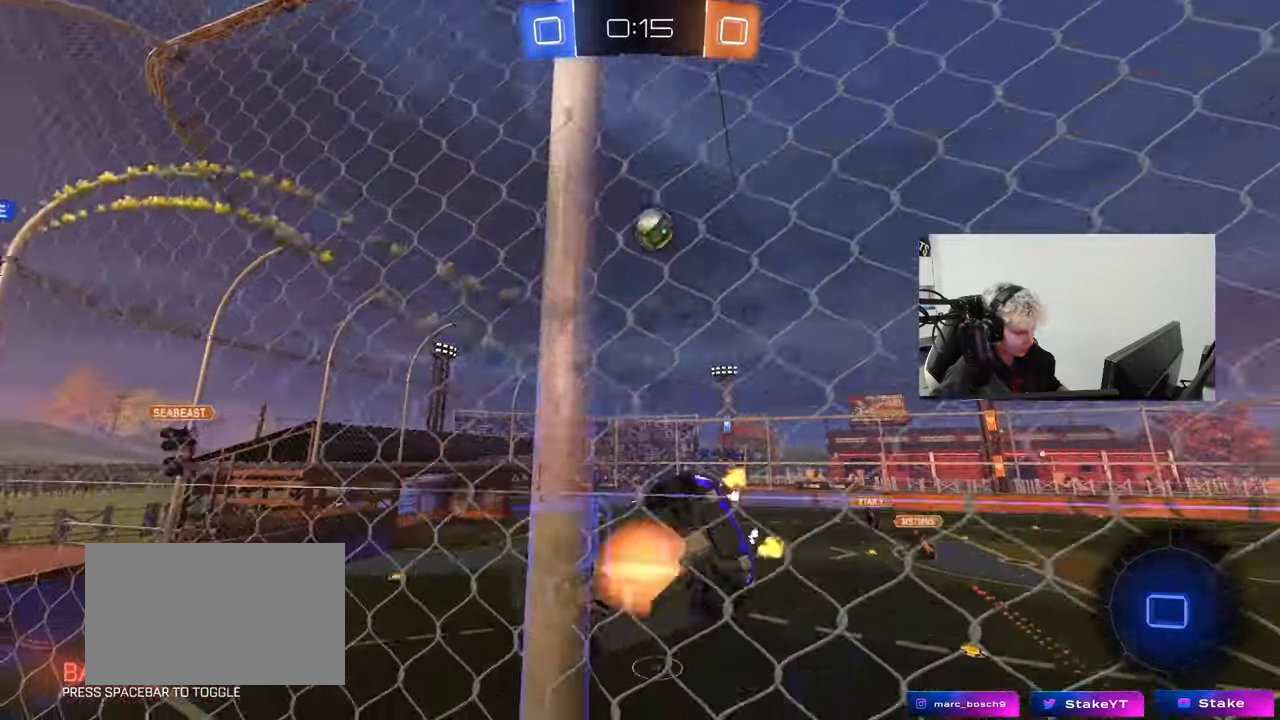
{"keys": ["d"], "mouse": [], "events": [[100, "a", "down"], [100, "shift", "down"], [133, "s", "down"], [267, "mouse_right", "up"], [283, "mouse_left", "up"], [333, "shift", "up"], [417, "a", "up"], [467, "d", "down"], [467, "s", "up"]]}
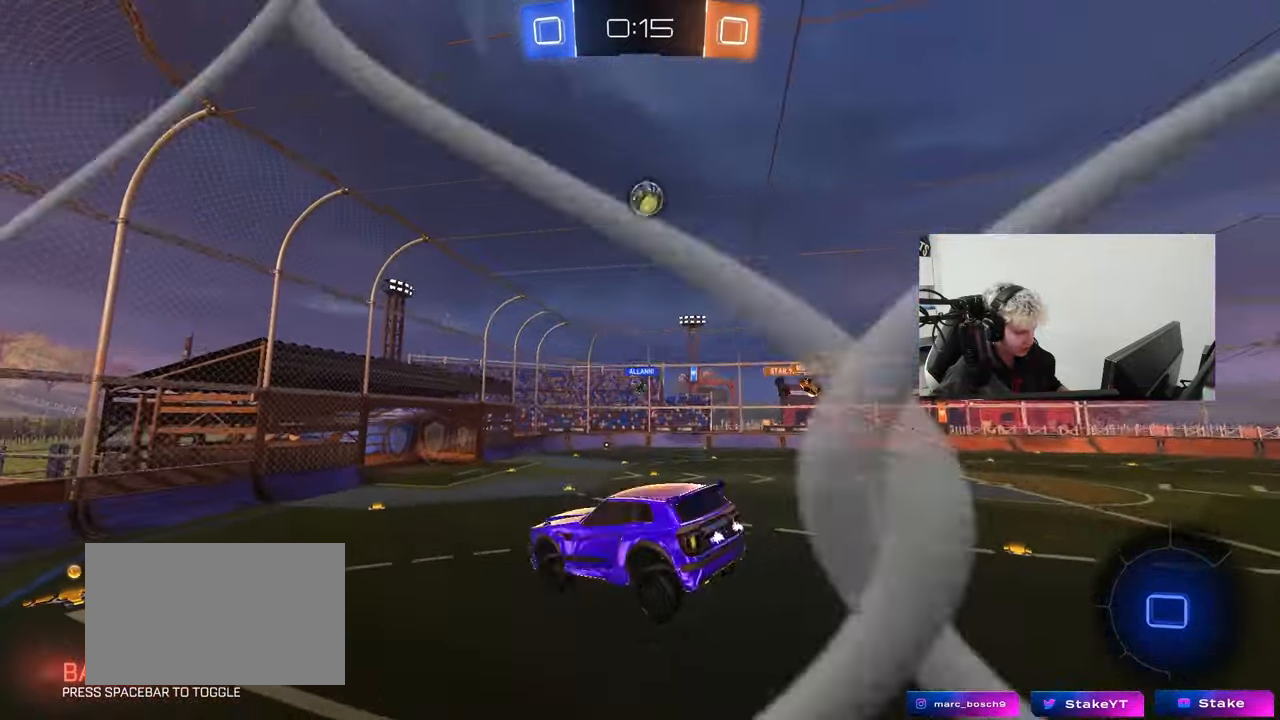
{"keys": ["w"], "mouse": ["right"], "events": [[100, "d", "up"], [150, "a", "down"], [200, "a", "up"], [200, "d", "down"], [200, "w", "down"], [333, "d", "up"], [483, "mouse_right", "down"]]}
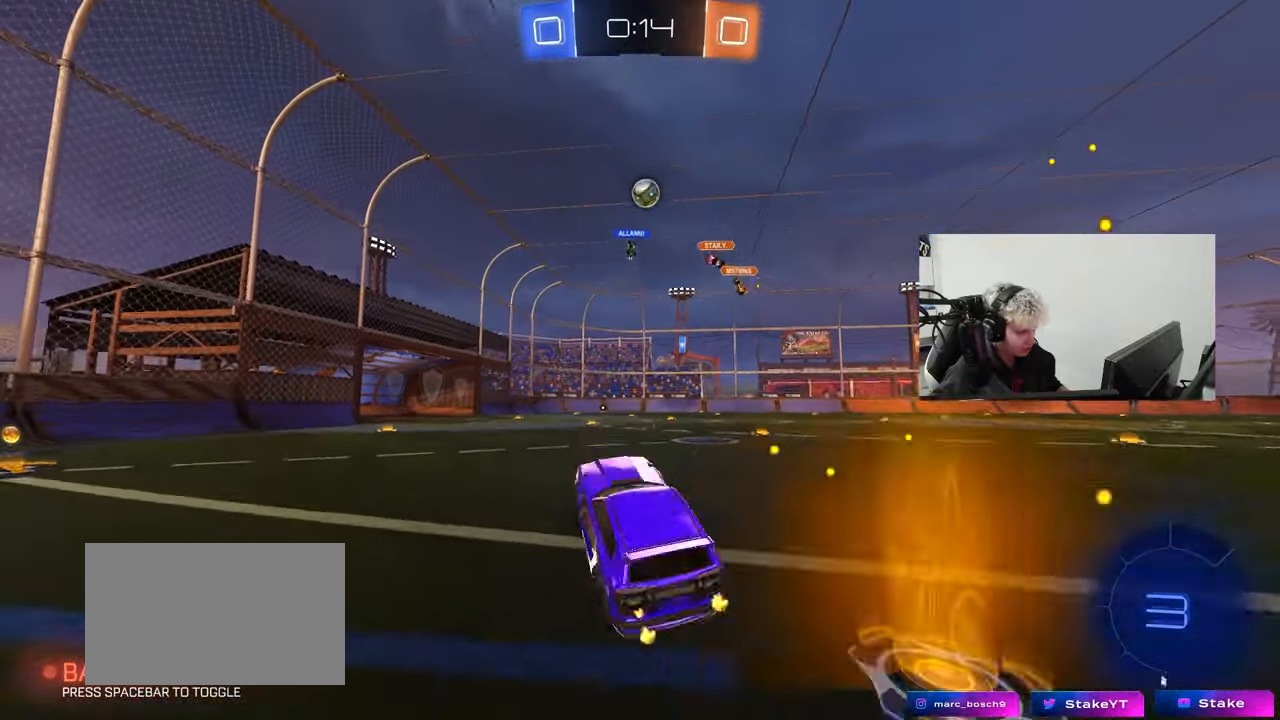
{"keys": ["d", "w"], "mouse": [], "events": [[117, "d", "down"], [167, "mouse_right", "up"], [400, "d", "up"], [500, "d", "down"]]}
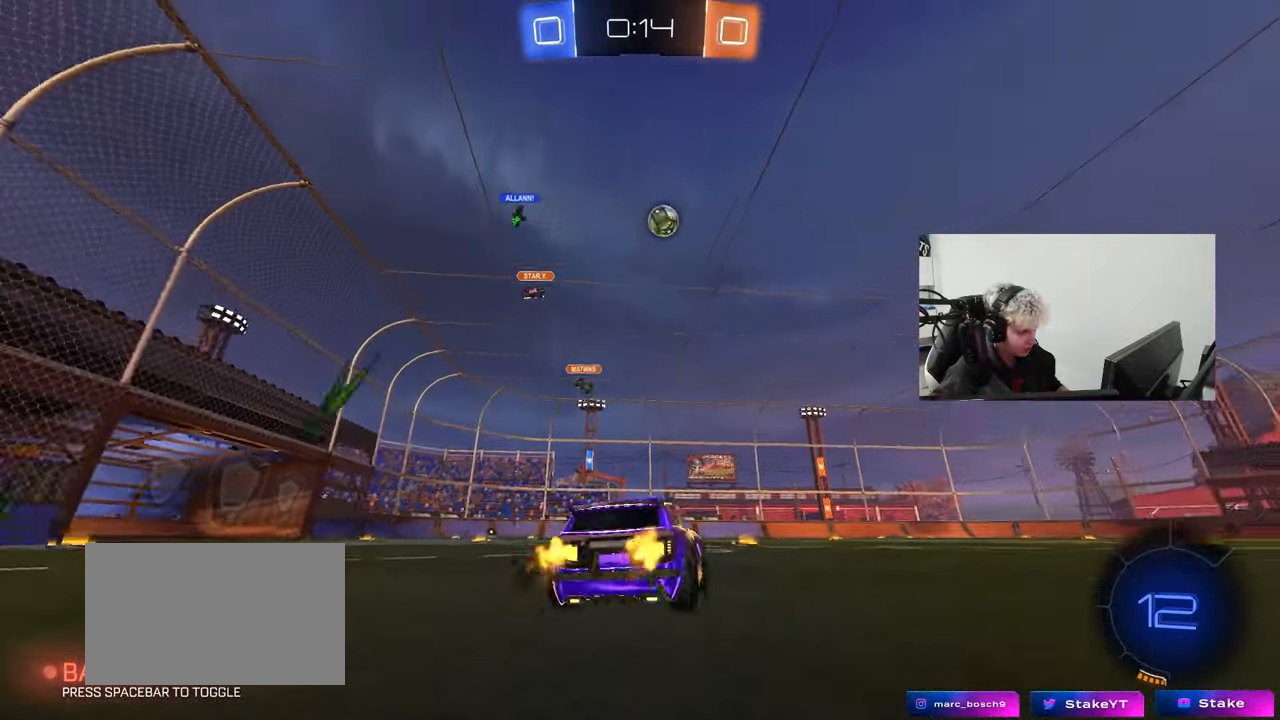
{"keys": ["w"], "mouse": [], "events": [[83, "a", "down"], [83, "d", "up"], [283, "a", "up"], [283, "d", "down"], [417, "d", "up"]]}
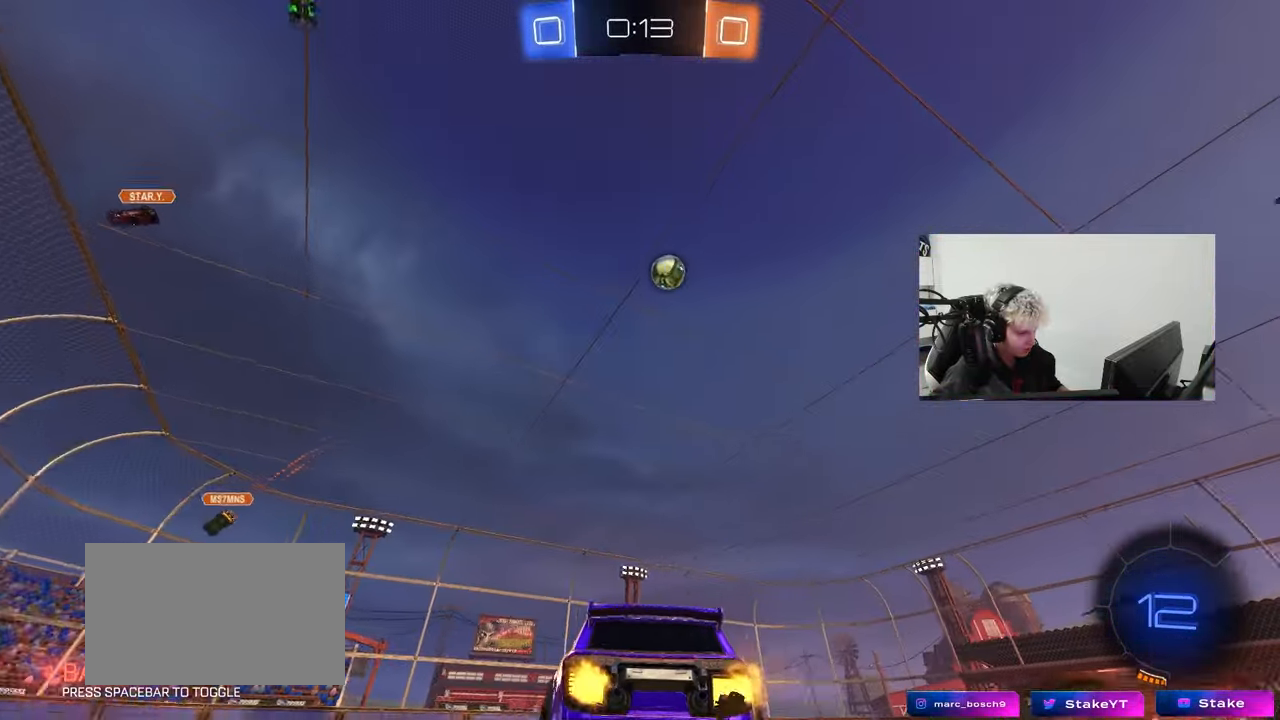
{"keys": ["d", "w"], "mouse": [], "events": [[17, "d", "down"], [67, "shift", "down"], [100, "shift", "up"], [383, "d", "up"], [483, "d", "down"]]}
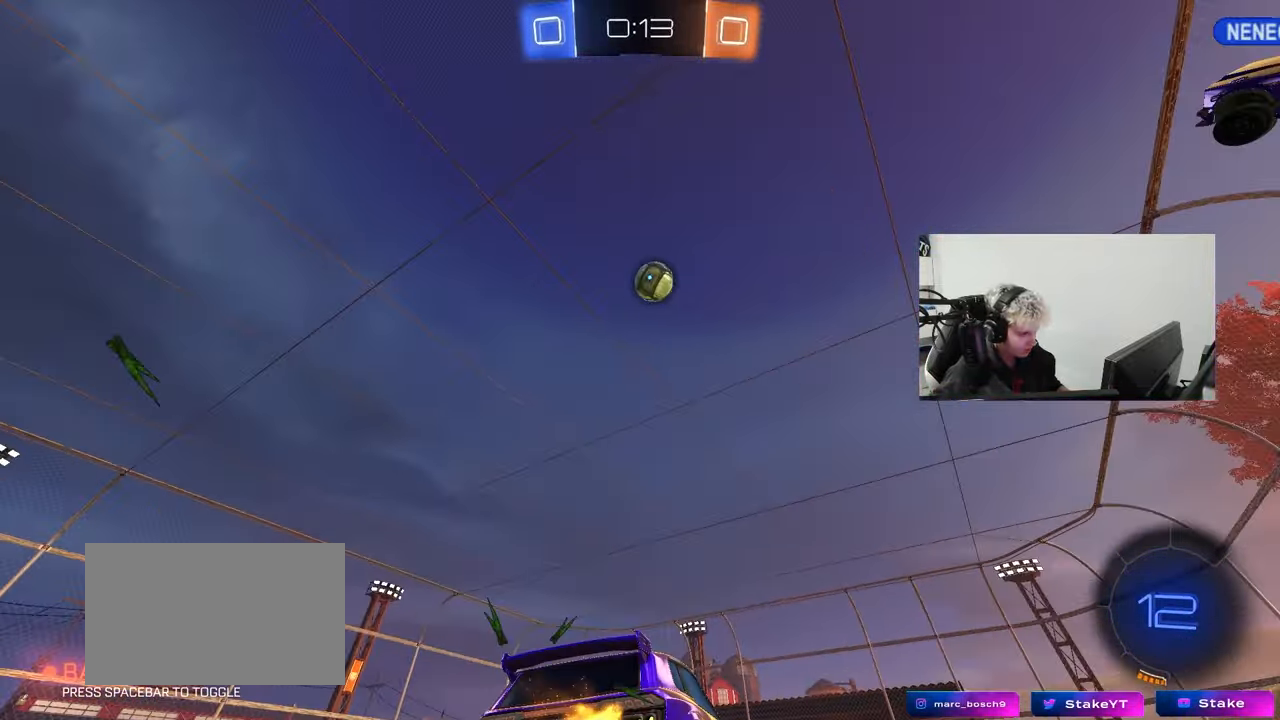
{"keys": ["a"], "mouse": [], "events": [[67, "d", "up"], [117, "mouse_left", "down"], [167, "mouse_right", "down"], [167, "w", "up"], [217, "mouse_left", "up"], [217, "s", "down"], [267, "d", "down"], [317, "a", "down"], [400, "d", "up"], [450, "s", "up"], [500, "mouse_right", "up"]]}
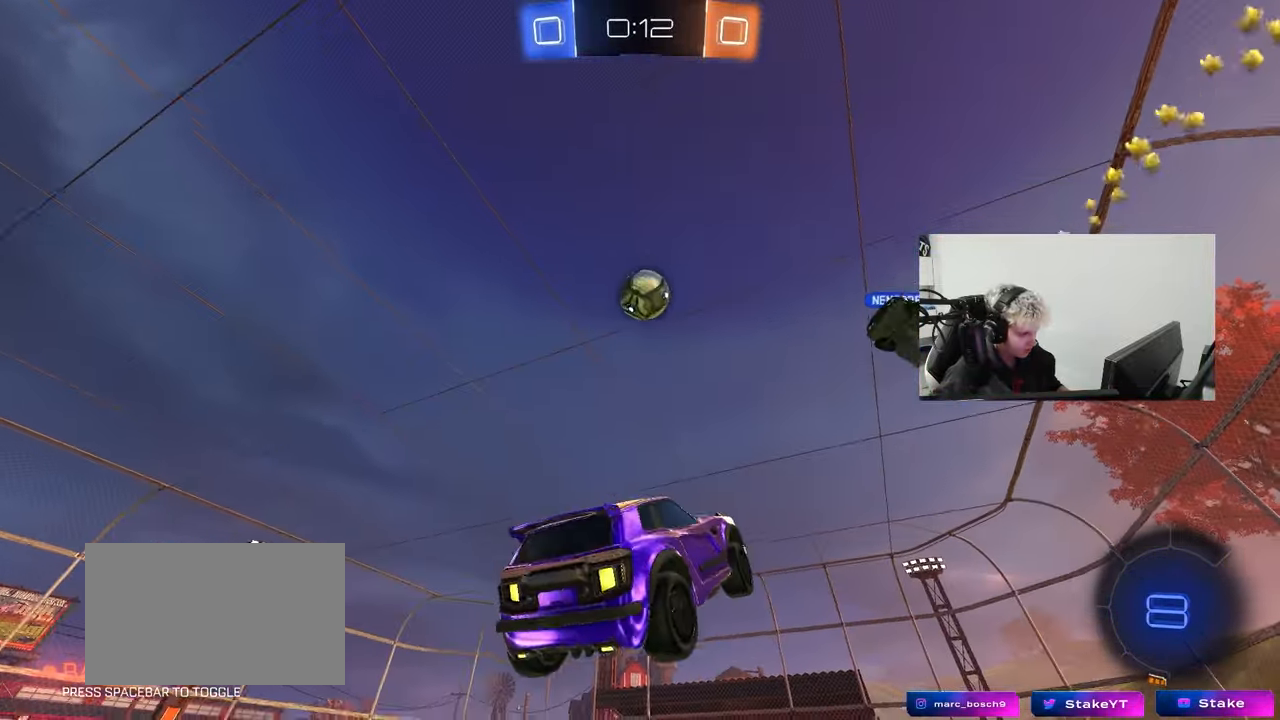
{"keys": [], "mouse": ["left"], "events": [[50, "w", "down"], [83, "a", "up"], [133, "d", "down"], [183, "d", "up"], [283, "w", "up"], [367, "mouse_left", "down"]]}
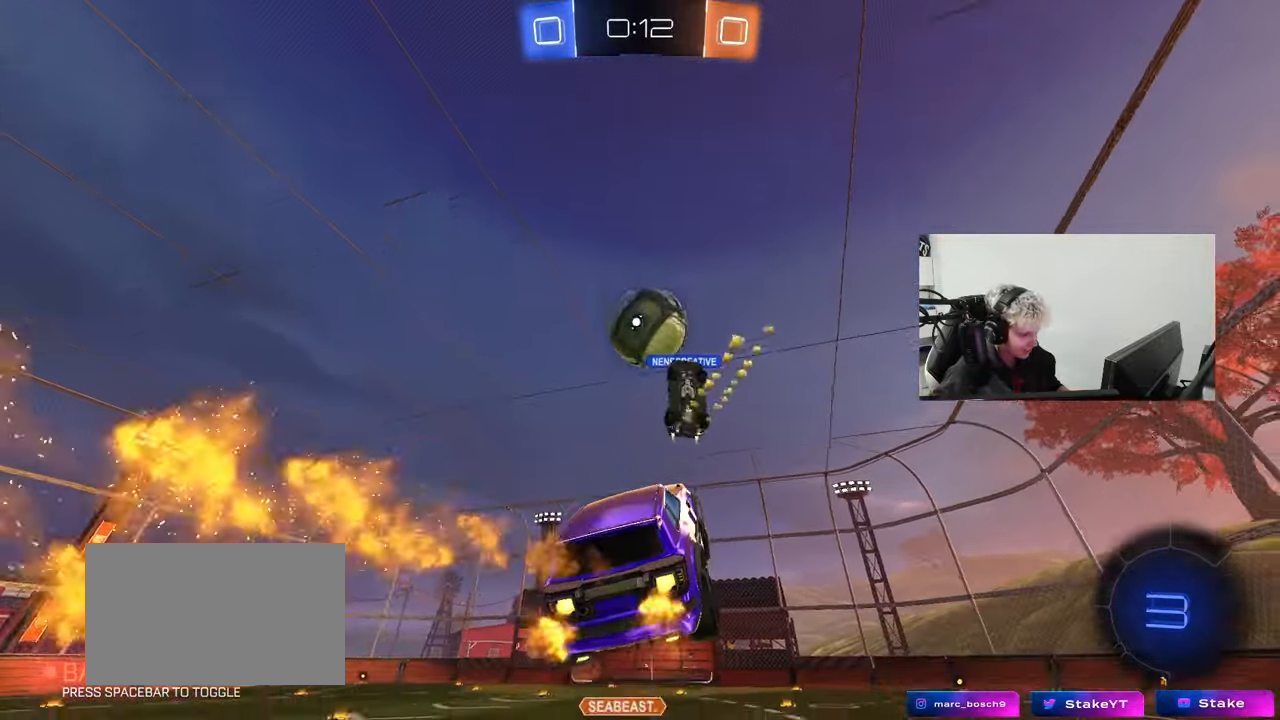
{"keys": [], "mouse": [], "events": [[150, "mouse_left", "up"]]}
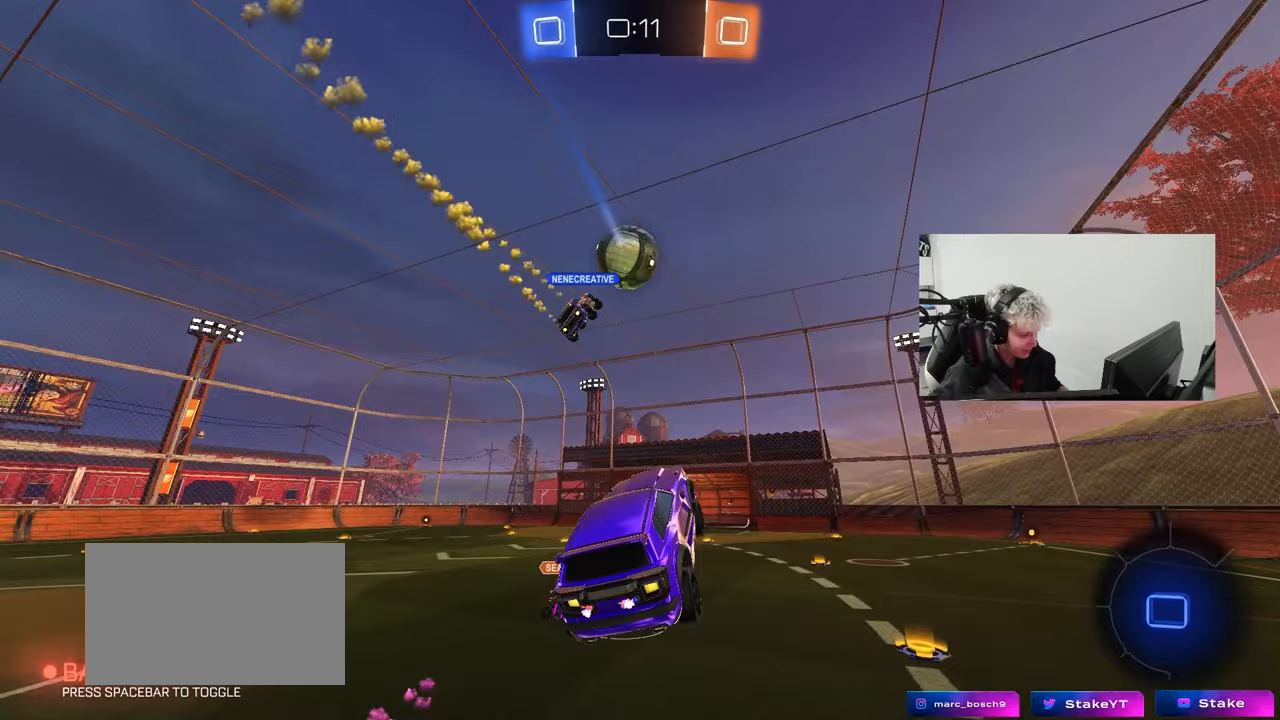
{"keys": [], "mouse": [], "events": [[83, "d", "down"], [83, "w", "down"], [117, "d", "up"], [217, "a", "down"], [217, "w", "up"], [267, "a", "up"]]}
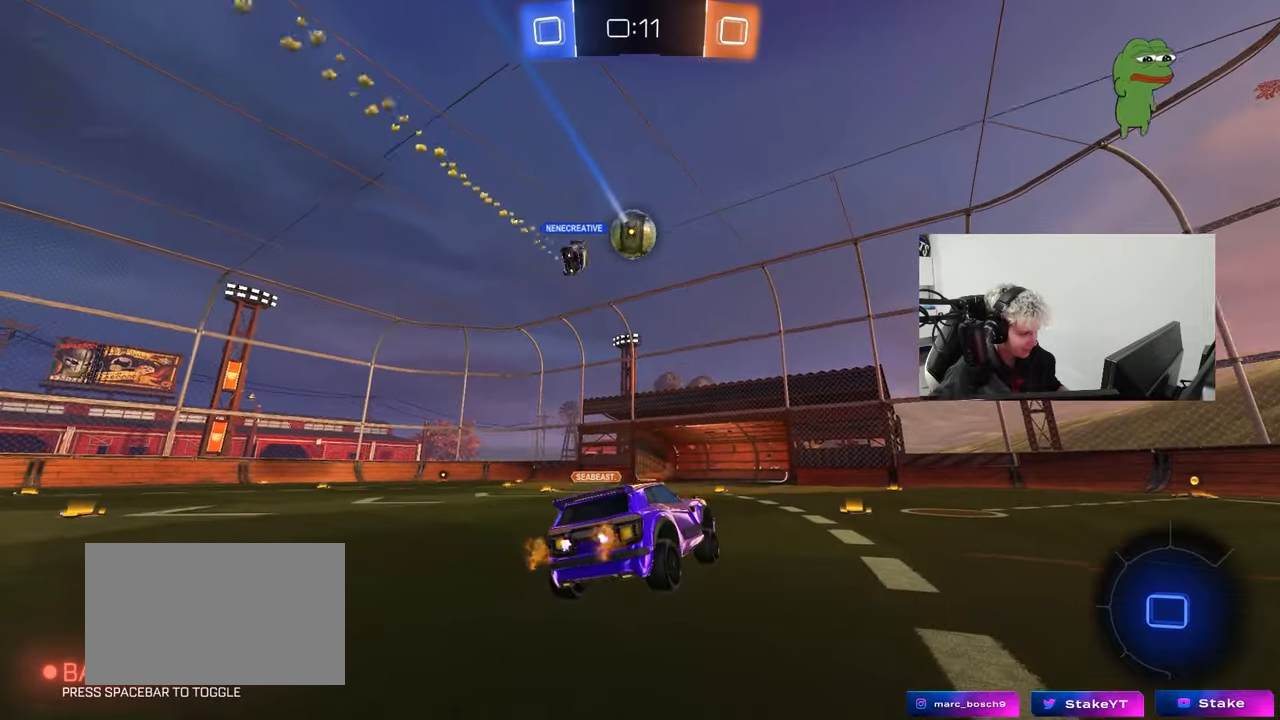
{"keys": ["w"], "mouse": [], "events": [[133, "w", "down"], [183, "d", "down"], [283, "a", "down"], [283, "d", "up"], [467, "a", "up"]]}
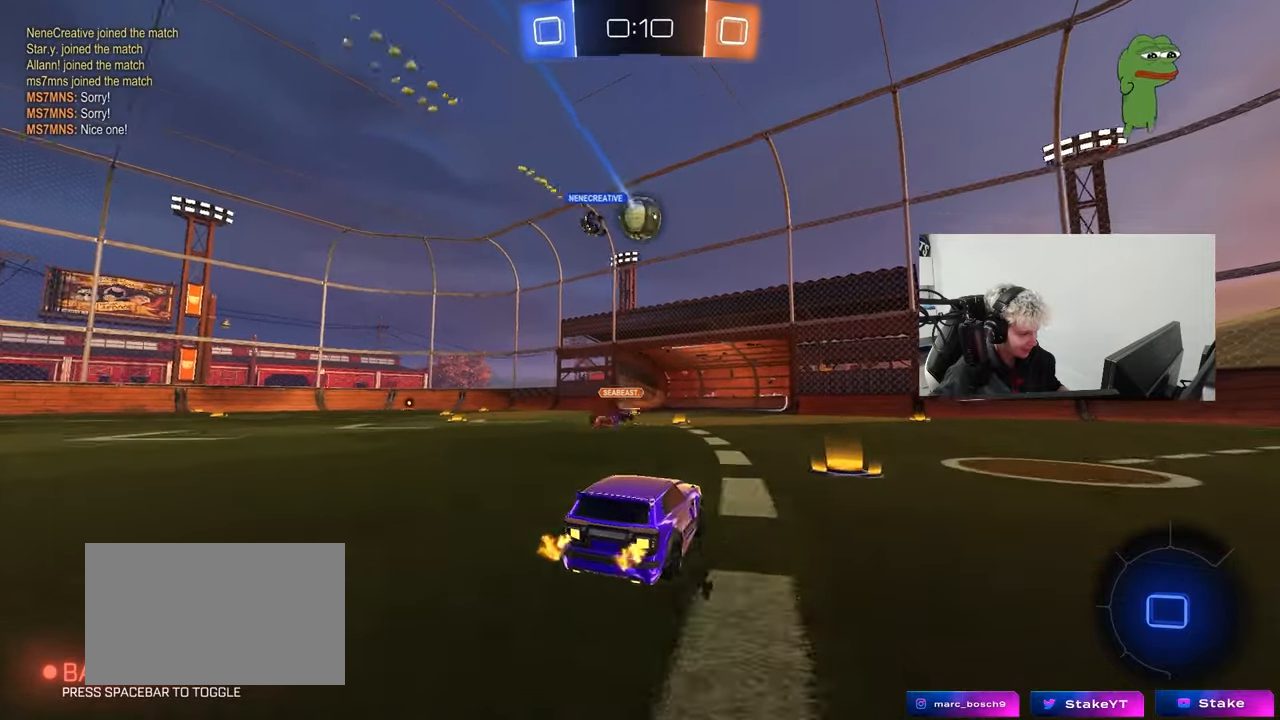
{"keys": [], "mouse": [], "events": [[67, "a", "down"], [300, "a", "up"], [383, "w", "up"]]}
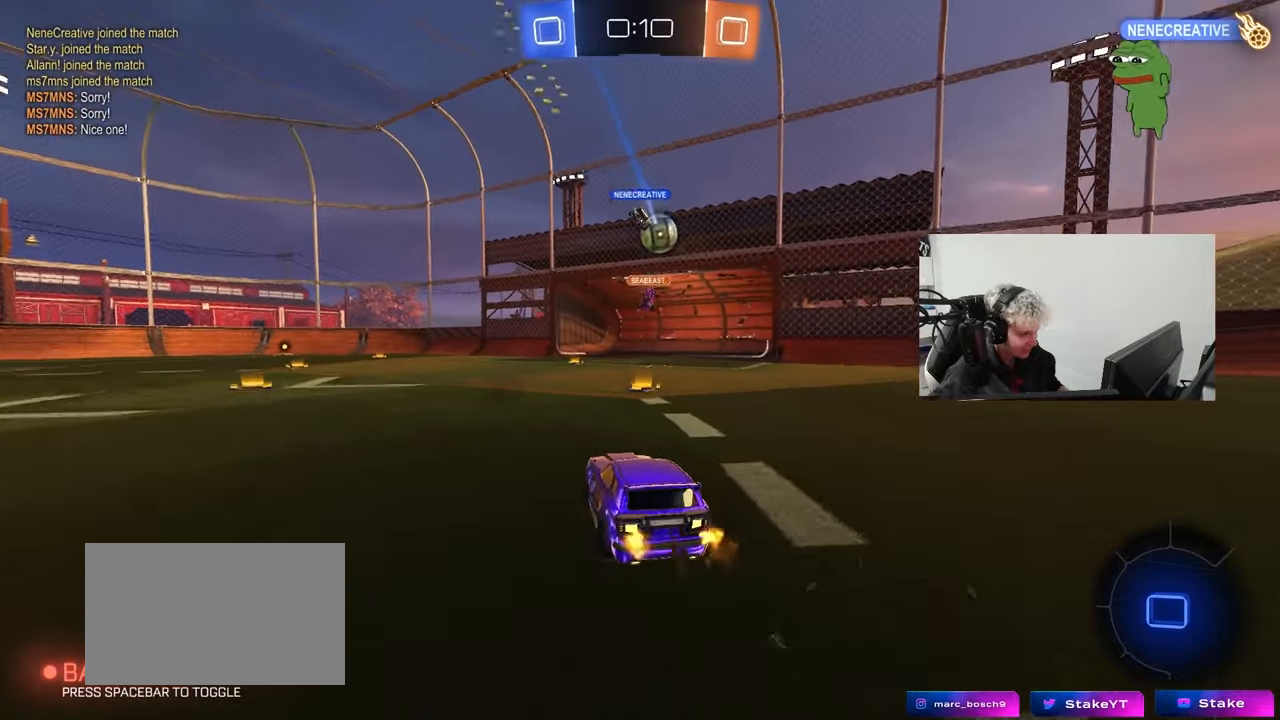
{"keys": ["a", "w"], "mouse": [], "events": [[33, "d", "down"], [167, "d", "up"], [217, "d", "down"], [317, "d", "up"], [350, "a", "down"], [350, "w", "down"]]}
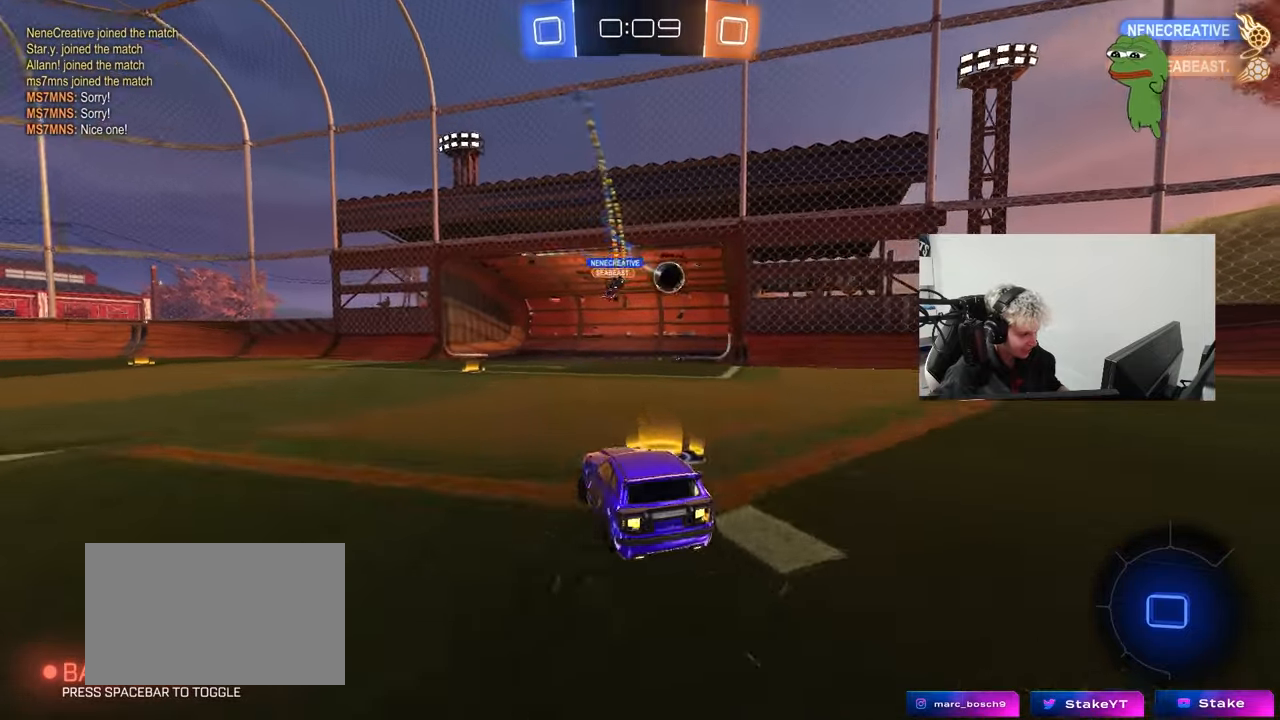
{"keys": ["tab"], "mouse": [], "events": [[50, "a", "up"], [83, "d", "down"], [83, "w", "up"], [183, "w", "down"], [283, "d", "up"], [317, "w", "up"], [417, "tab", "down"]]}
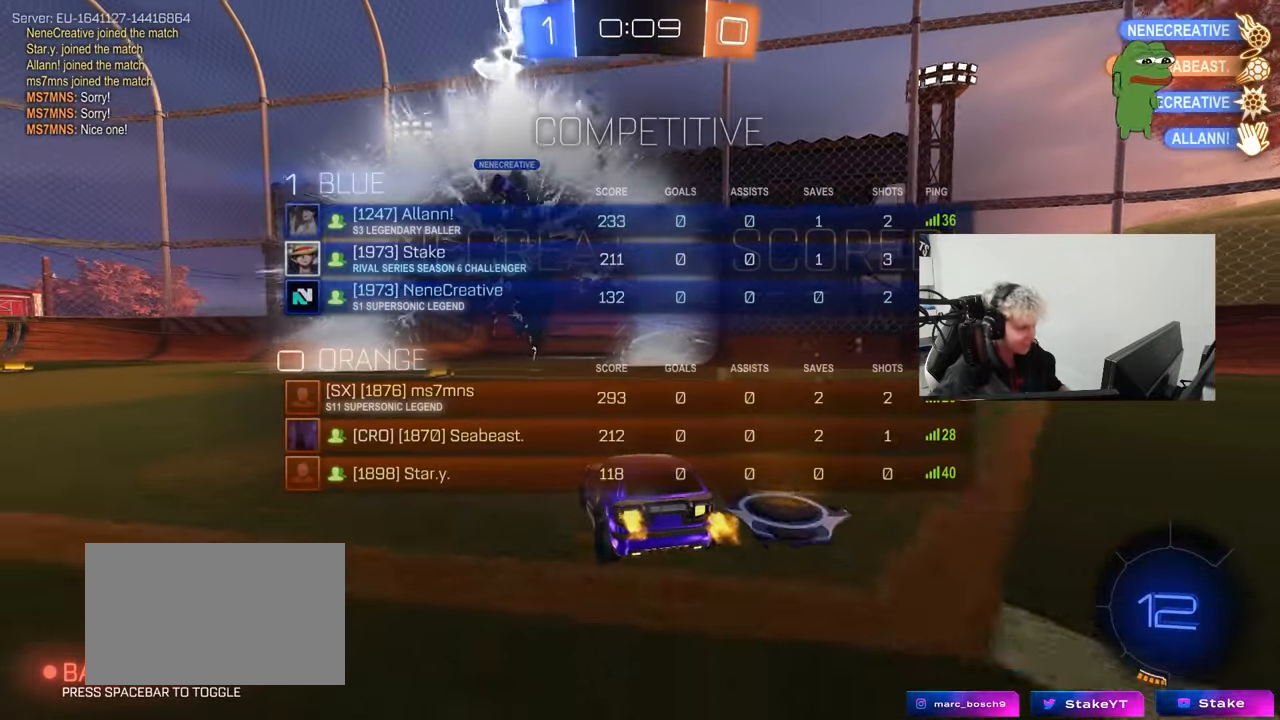
{"keys": ["d", "s", "tab"], "mouse": ["right"], "events": [[17, "s", "down"], [67, "mouse_right", "down"], [100, "space", "down"], [200, "mouse_right", "up"], [250, "mouse_right", "down"], [300, "space", "up"], [483, "d", "down"]]}
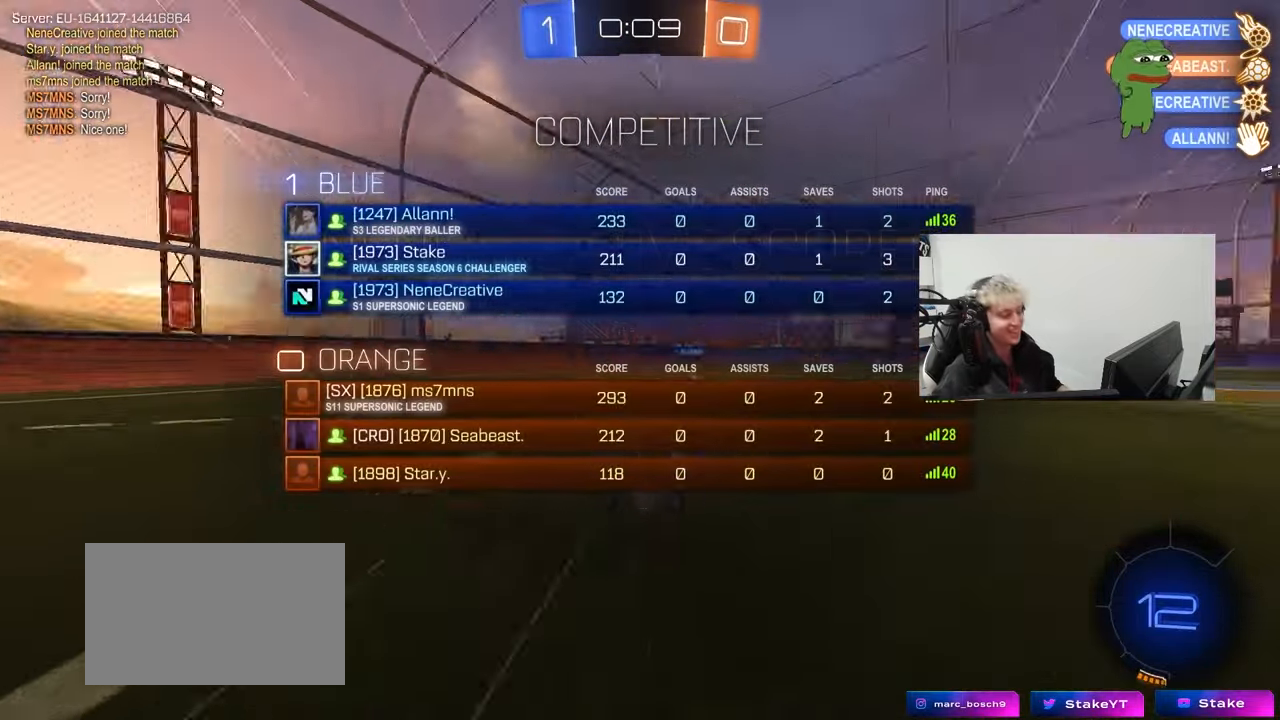
{"keys": ["a", "q", "w"], "mouse": ["left"], "events": [[33, "tab", "up"], [83, "s", "up"], [133, "mouse_right", "up"], [167, "q", "down"], [167, "w", "down"], [267, "mouse_left", "down"], [400, "a", "down"], [500, "d", "up"]]}
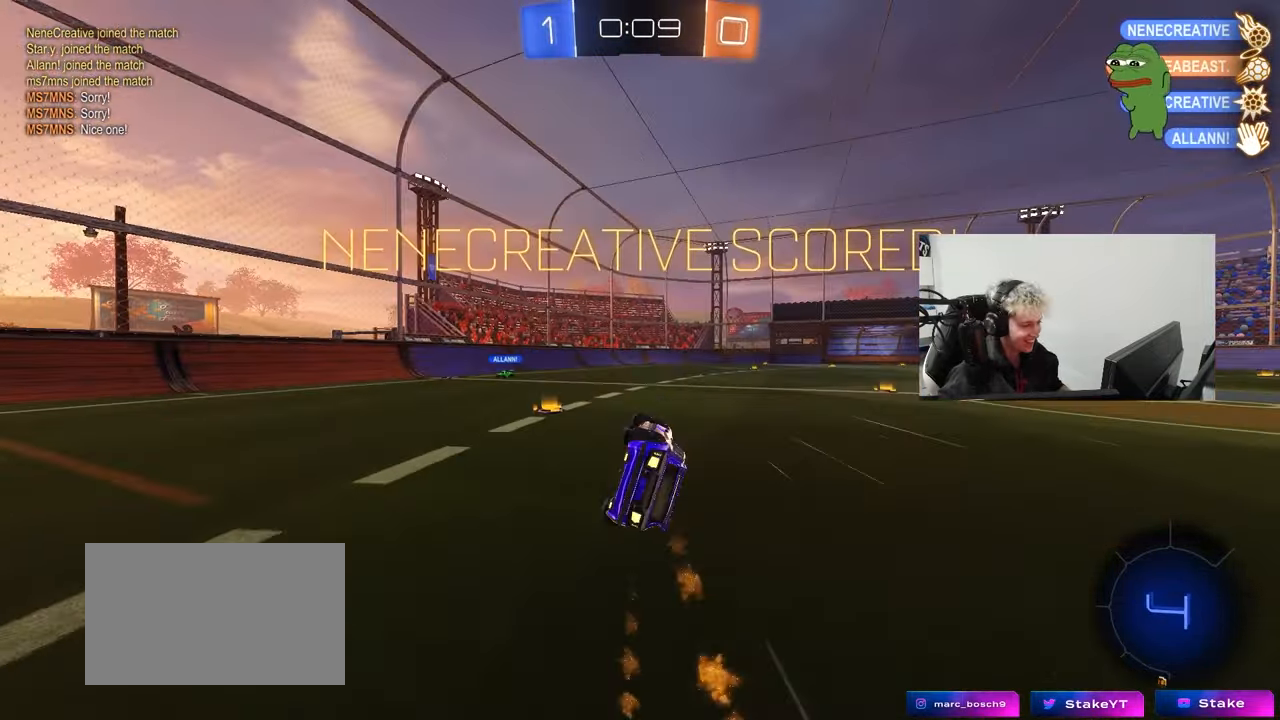
{"keys": ["tab", "w"], "mouse": [], "events": [[183, "a", "up"], [183, "q", "up"], [233, "mouse_left", "up"], [233, "w", "up"], [283, "tab", "down"], [467, "w", "down"]]}
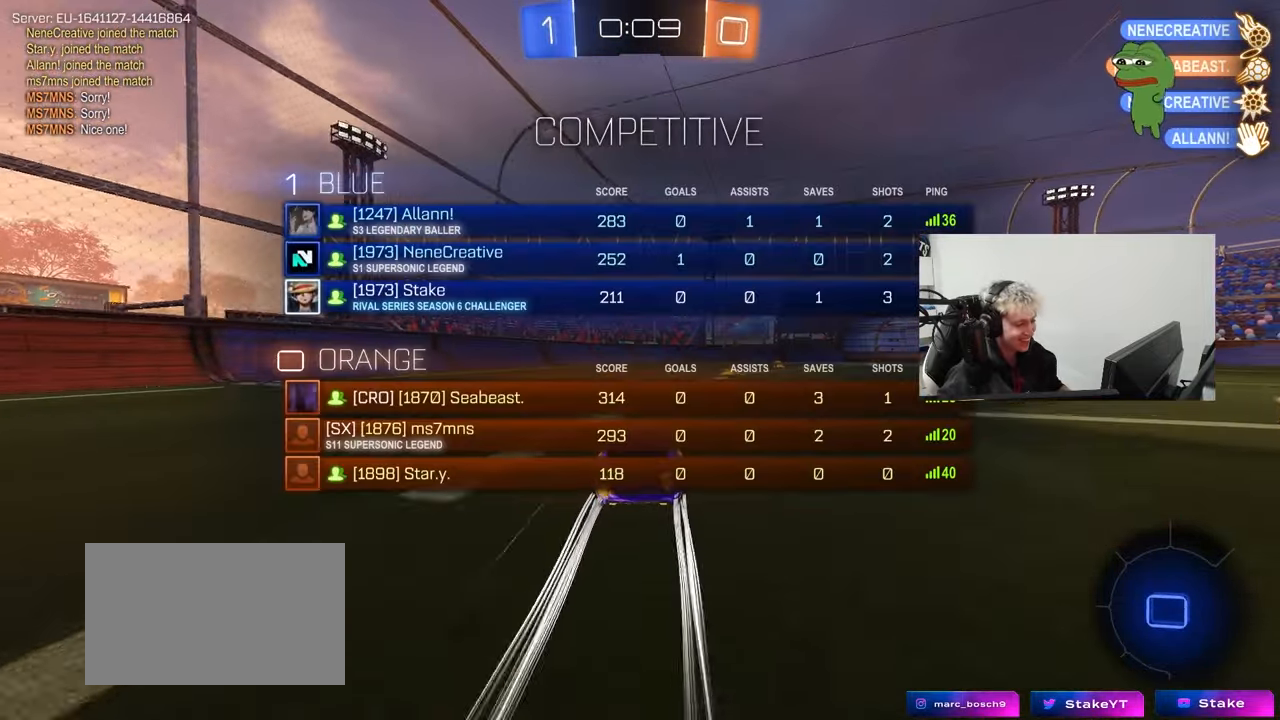
{"keys": ["tab", "w"], "mouse": [], "events": [[67, "mouse_right", "down"], [133, "mouse_right", "up"], [200, "mouse_right", "down"], [383, "mouse_right", "up"]]}
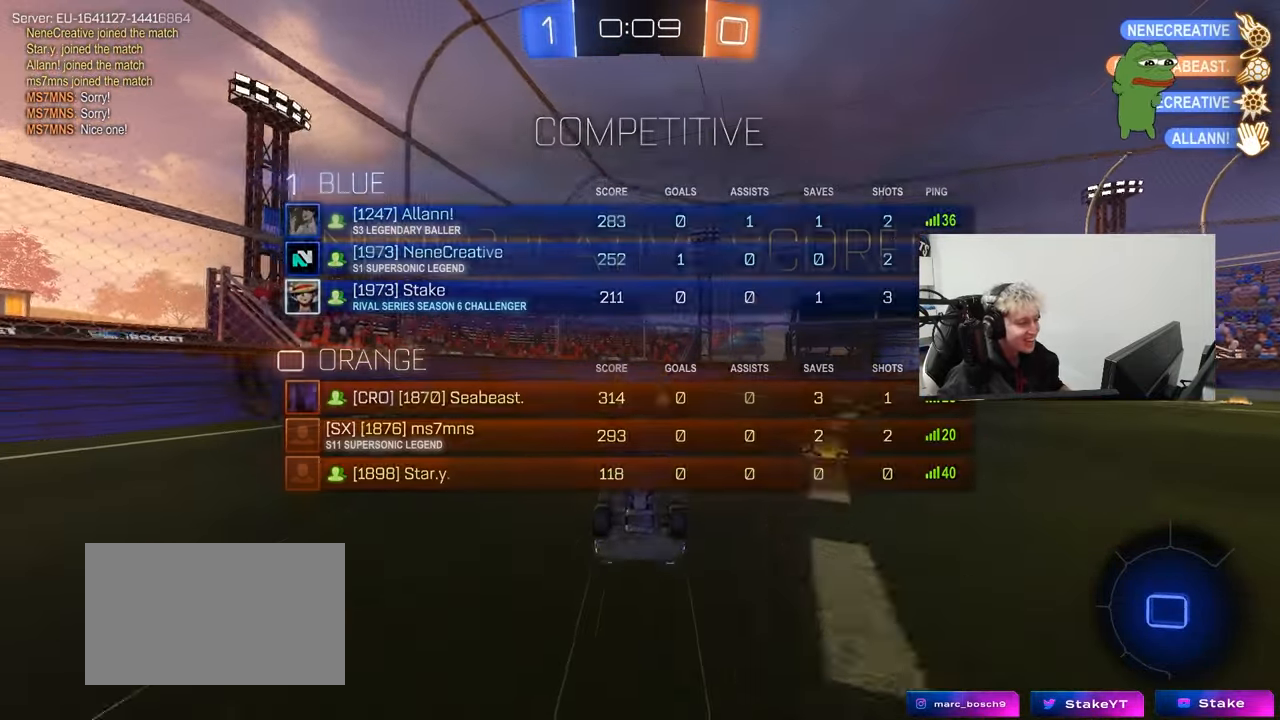
{"keys": [], "mouse": [], "events": [[33, "tab", "up"], [33, "w", "up"], [167, "tab", "down"], [367, "tab", "up"]]}